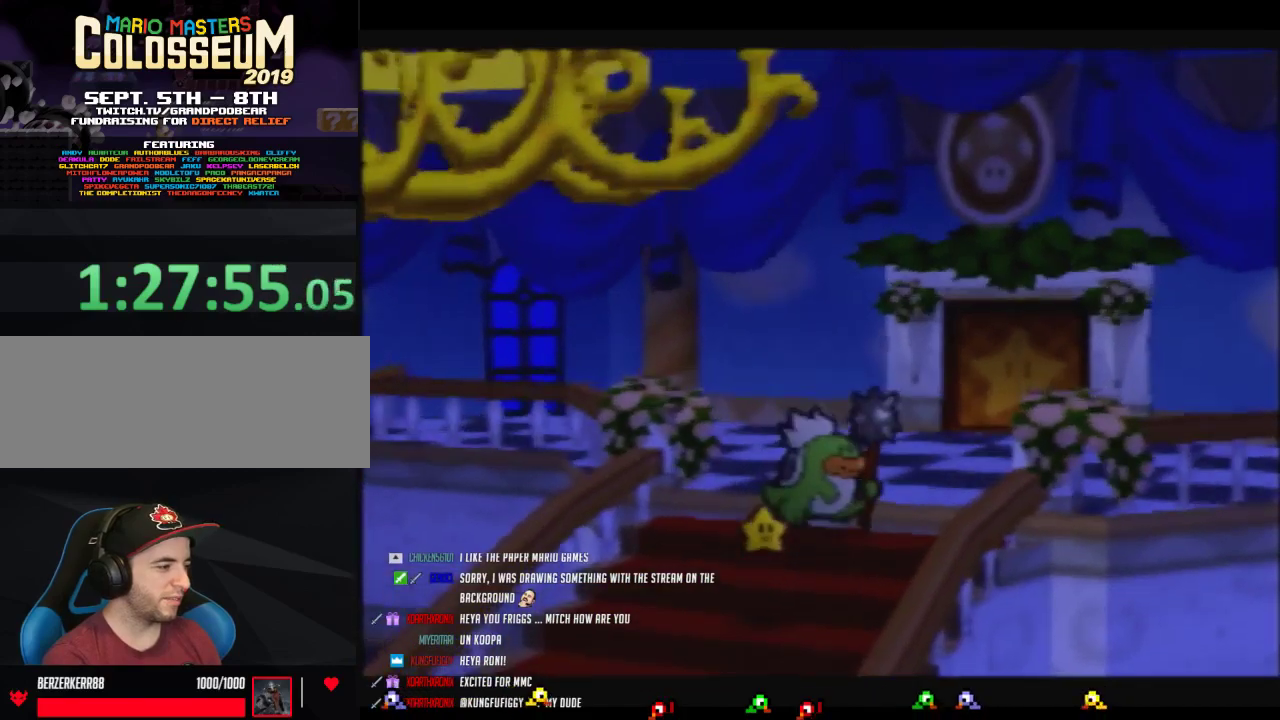
Gameplay with a controller (Nintendo layout); each line is a JSON object with the inputs held at the frame after it. "events" lists button and stick changes between this image and that frame as [ms after this image, input, new state], when the widget could be followed in between. Not read: L3 R3.
{"buttons": [], "left_stick": "up-right", "events": [[400, "left_stick", "up-right"]]}
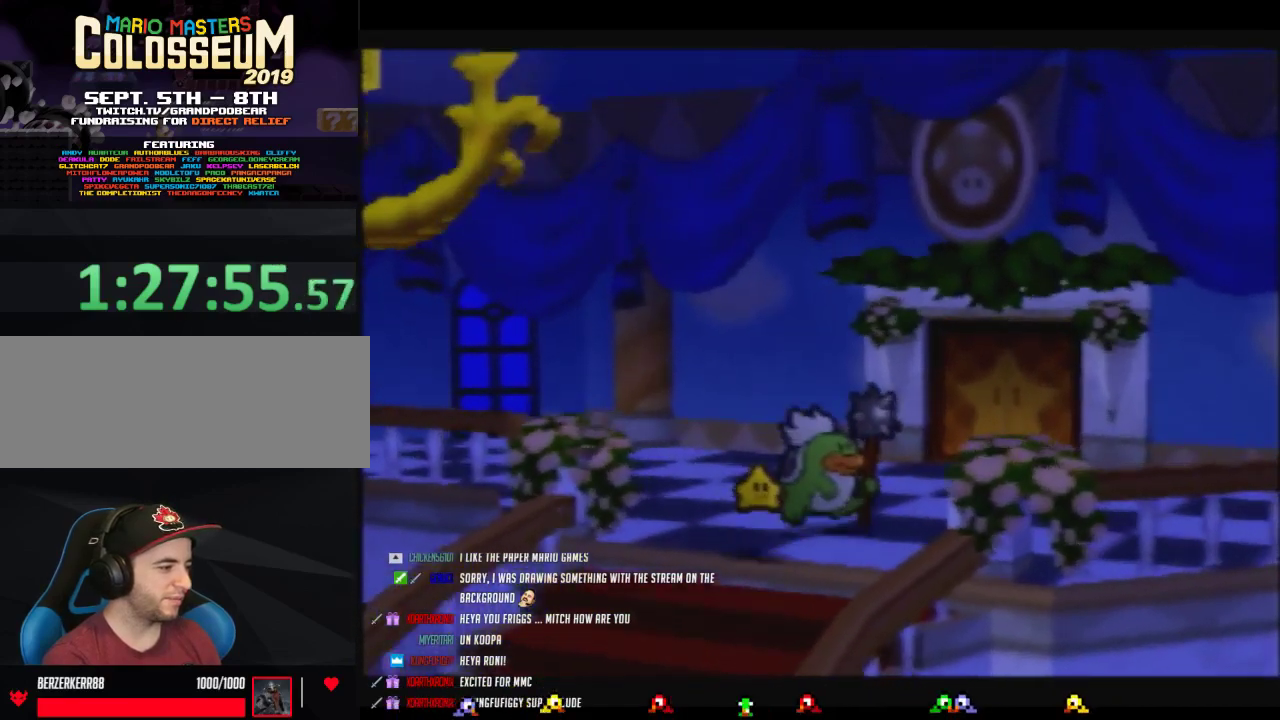
{"buttons": [], "left_stick": "up-right", "events": []}
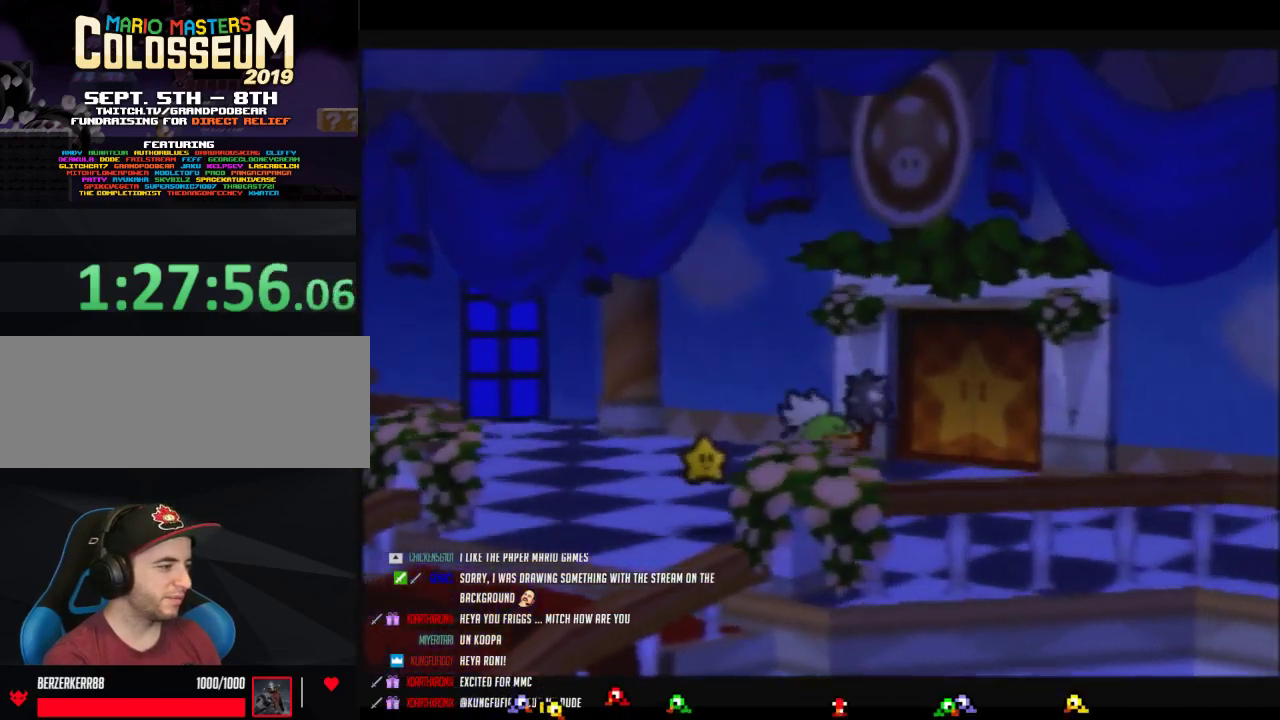
{"buttons": [], "left_stick": "up-right", "events": []}
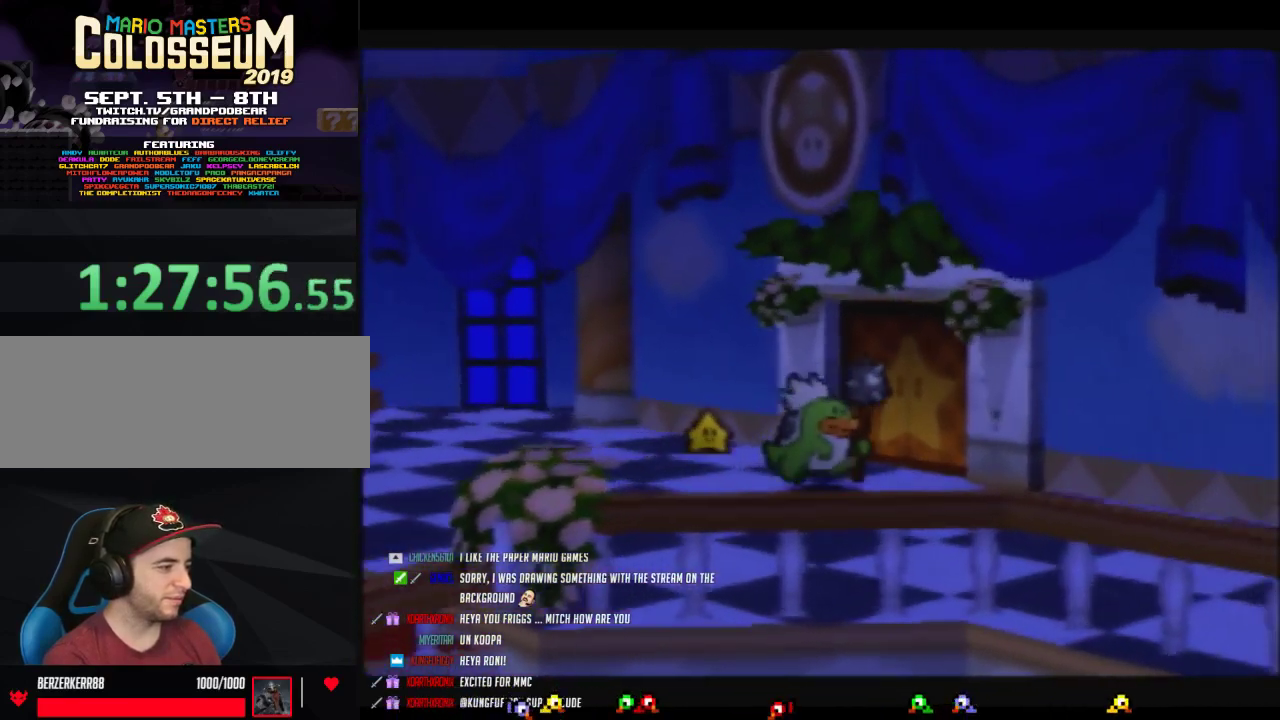
{"buttons": [], "left_stick": "up-right", "events": [[400, "A", "down"], [450, "A", "up"]]}
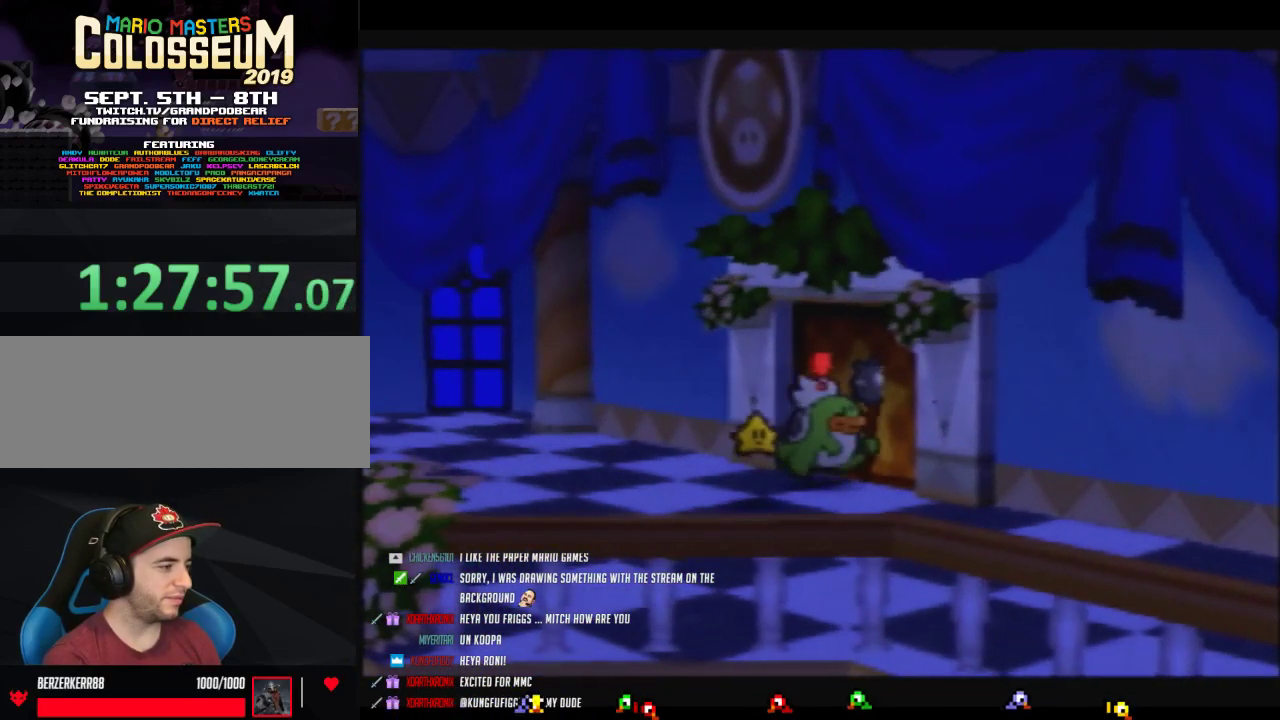
{"buttons": [], "left_stick": "center", "events": [[17, "A", "down"], [117, "A", "up"], [183, "A", "down"], [183, "left_stick", "center"], [233, "A", "up"]]}
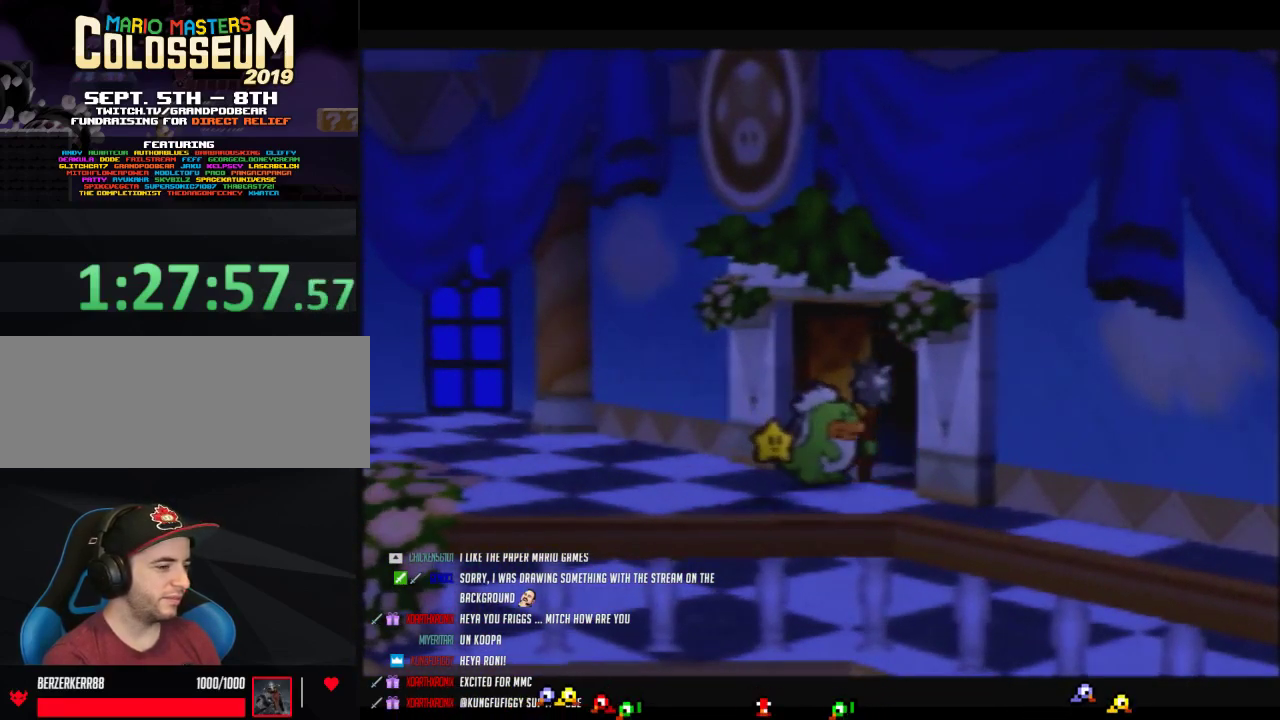
{"buttons": [], "left_stick": "center", "events": []}
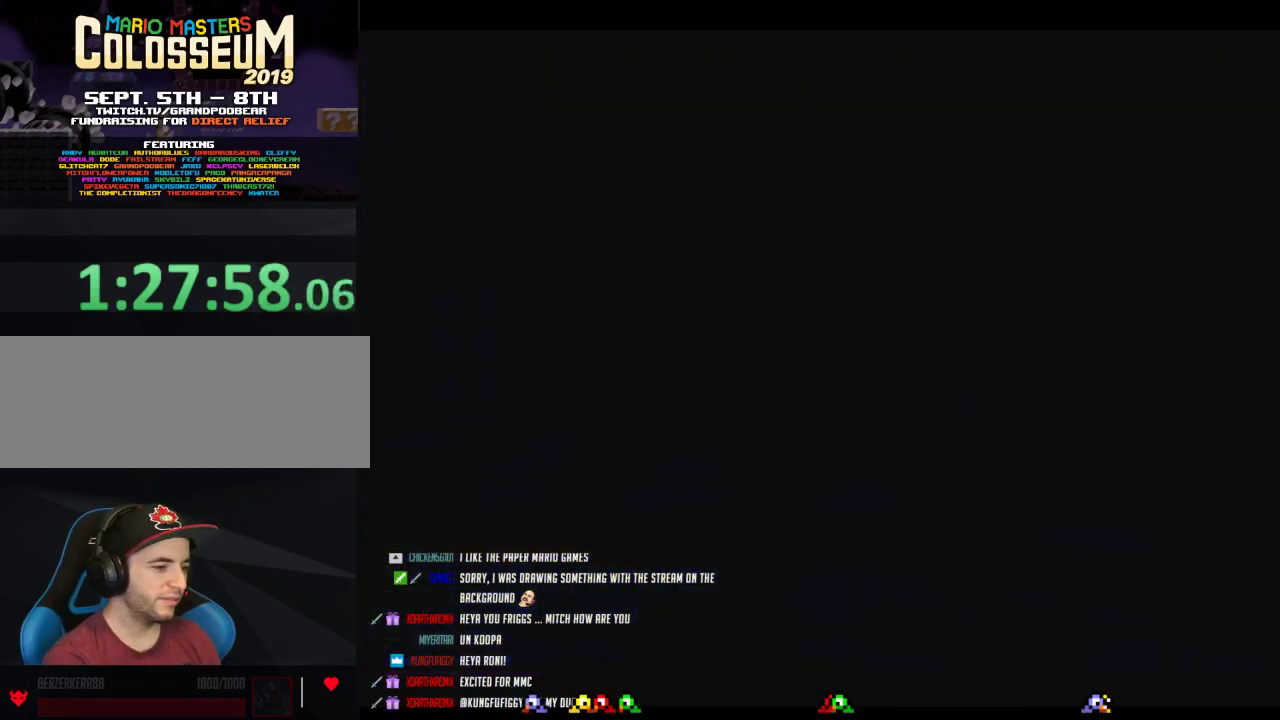
{"buttons": [], "left_stick": "center", "events": []}
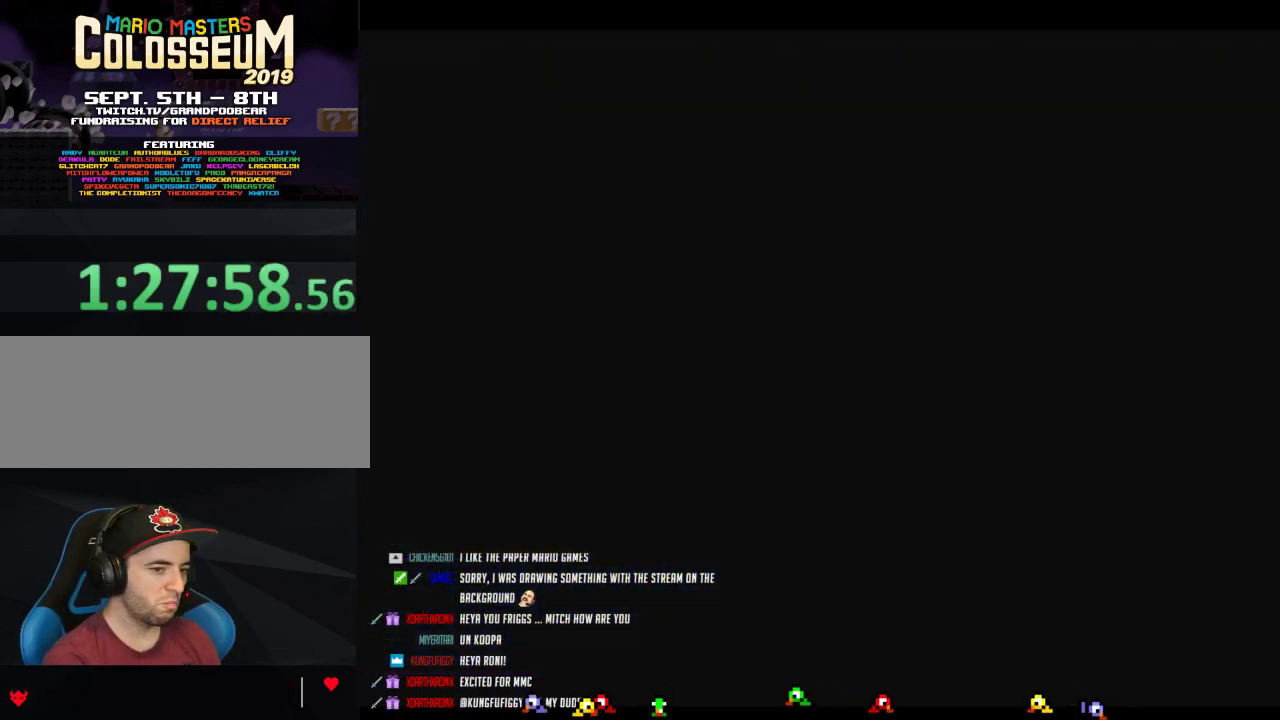
{"buttons": [], "left_stick": "right", "events": [[333, "left_stick", "right"]]}
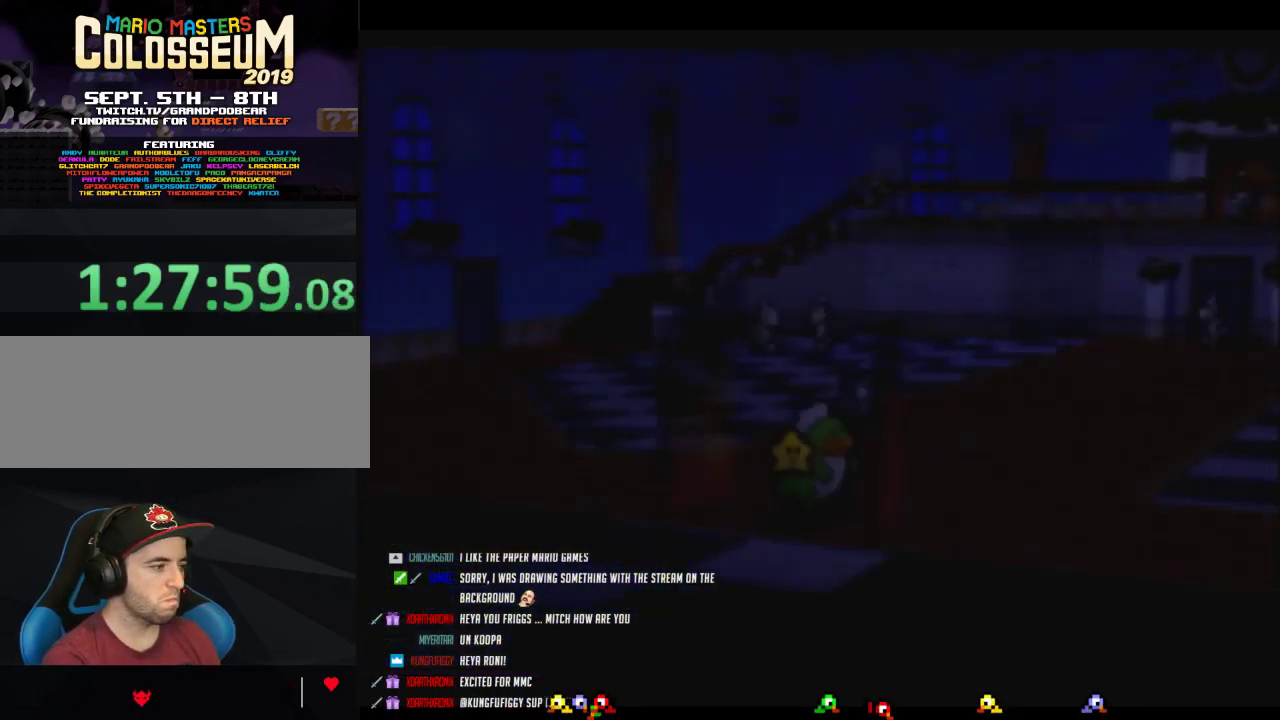
{"buttons": [], "left_stick": "right", "events": [[200, "left_stick", "up-right"], [367, "left_stick", "right"]]}
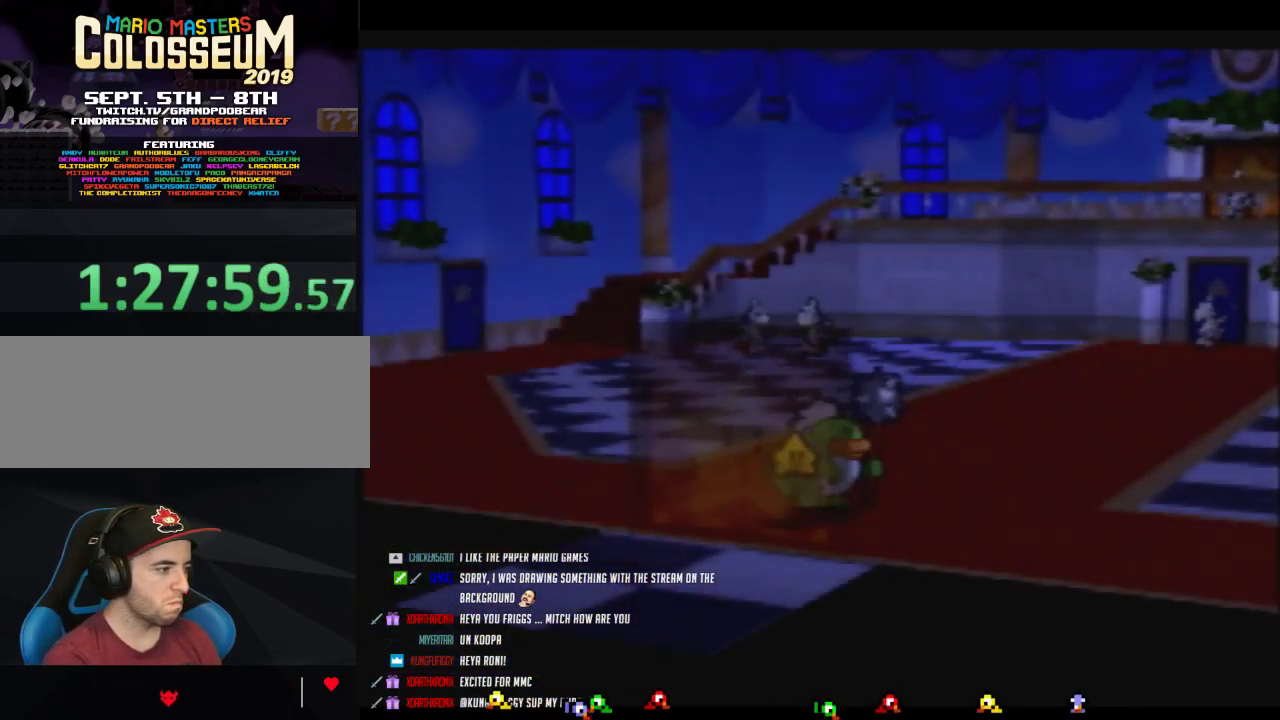
{"buttons": [], "left_stick": "right", "events": []}
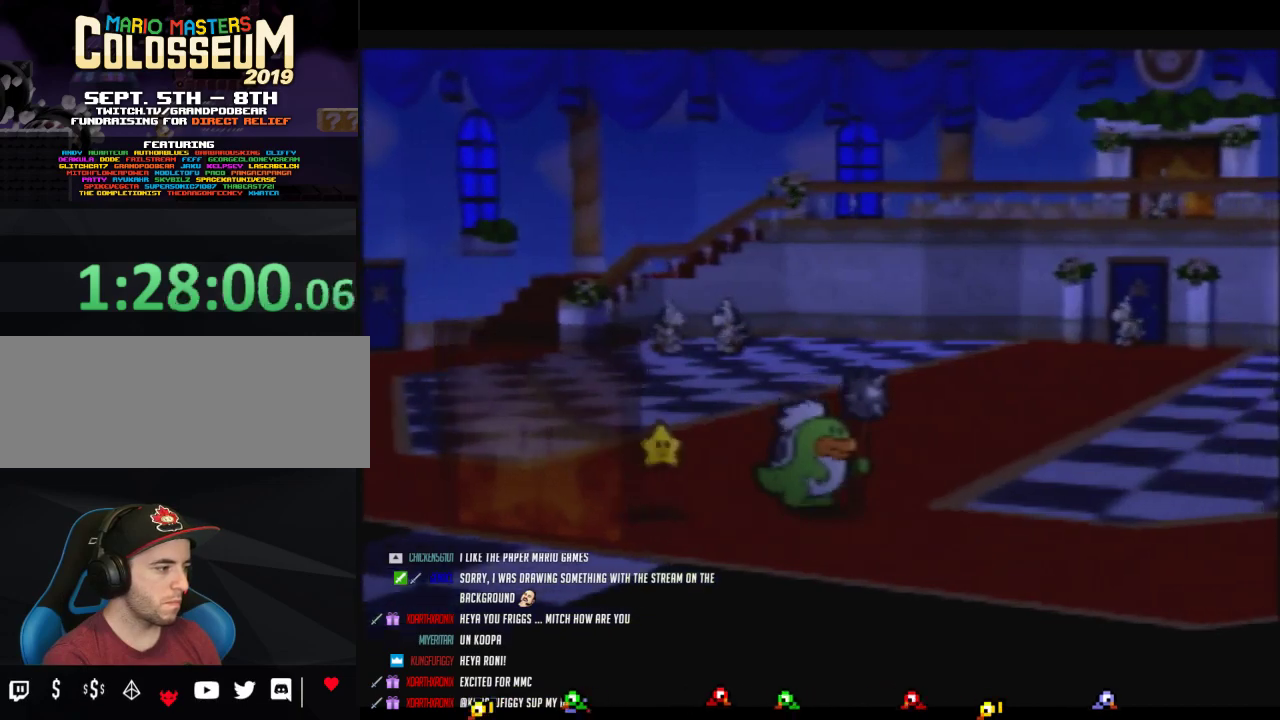
{"buttons": [], "left_stick": "right", "events": []}
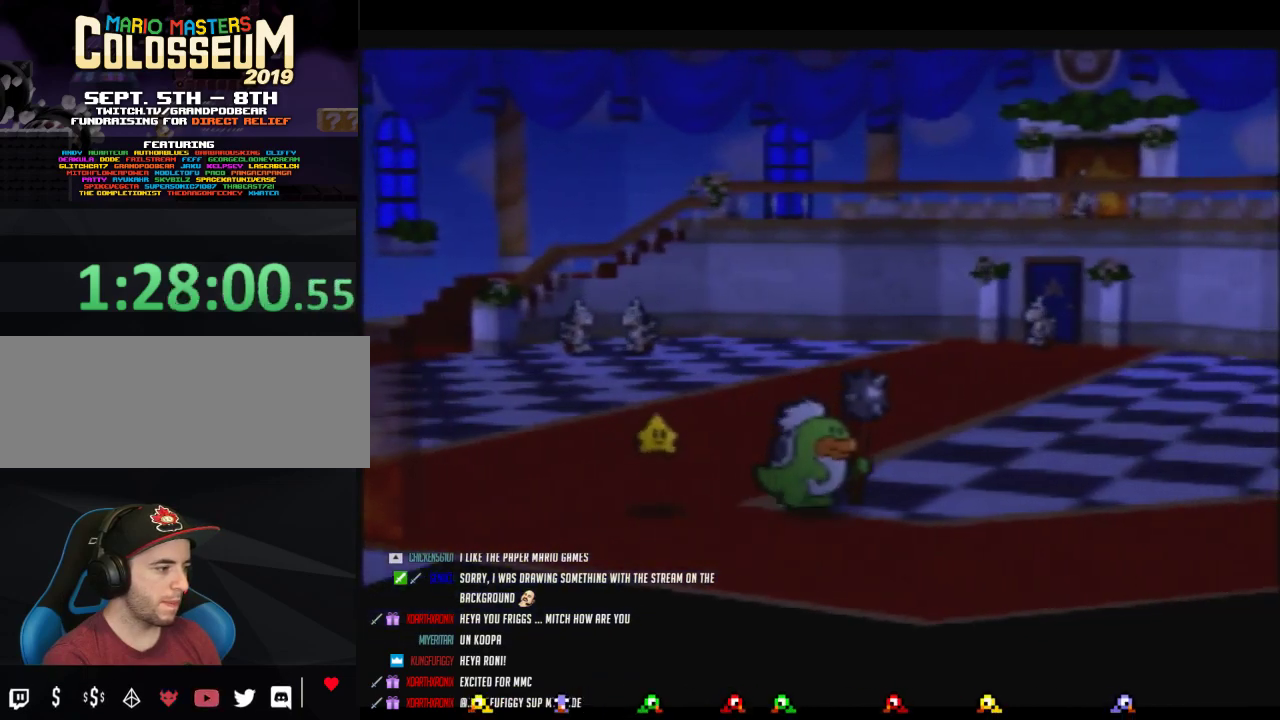
{"buttons": [], "left_stick": "right", "events": []}
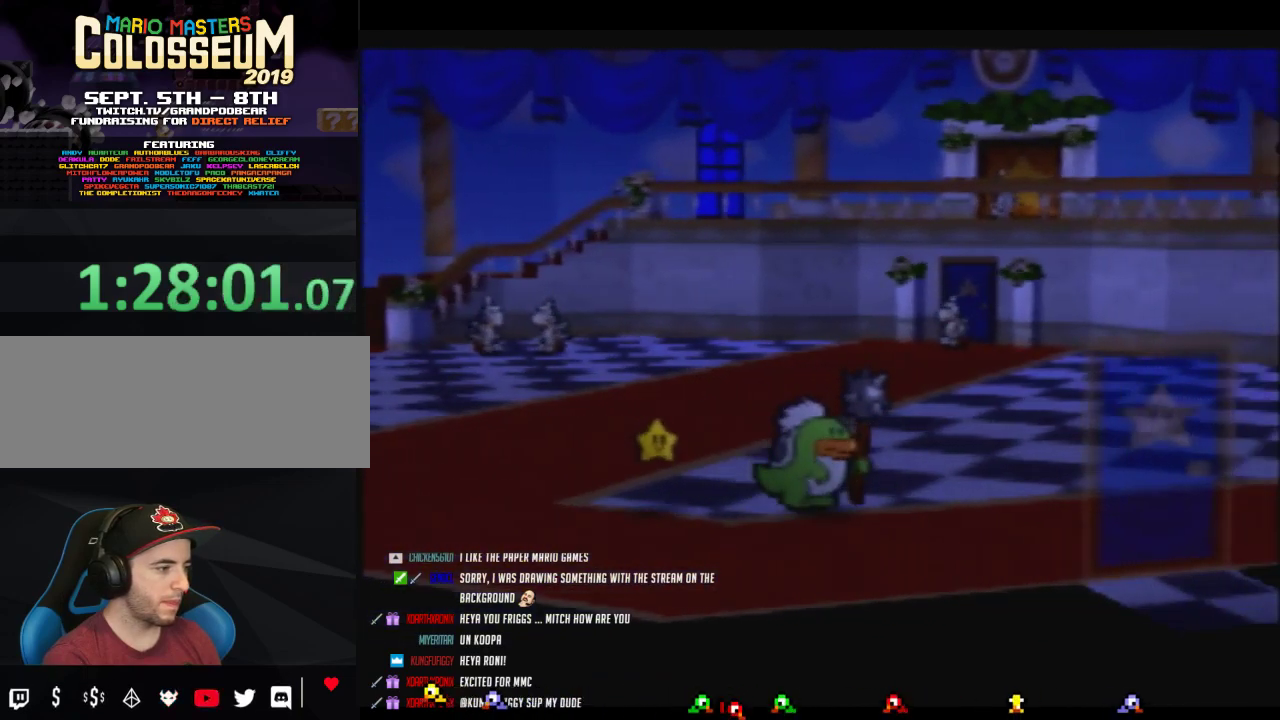
{"buttons": [], "left_stick": "right", "events": []}
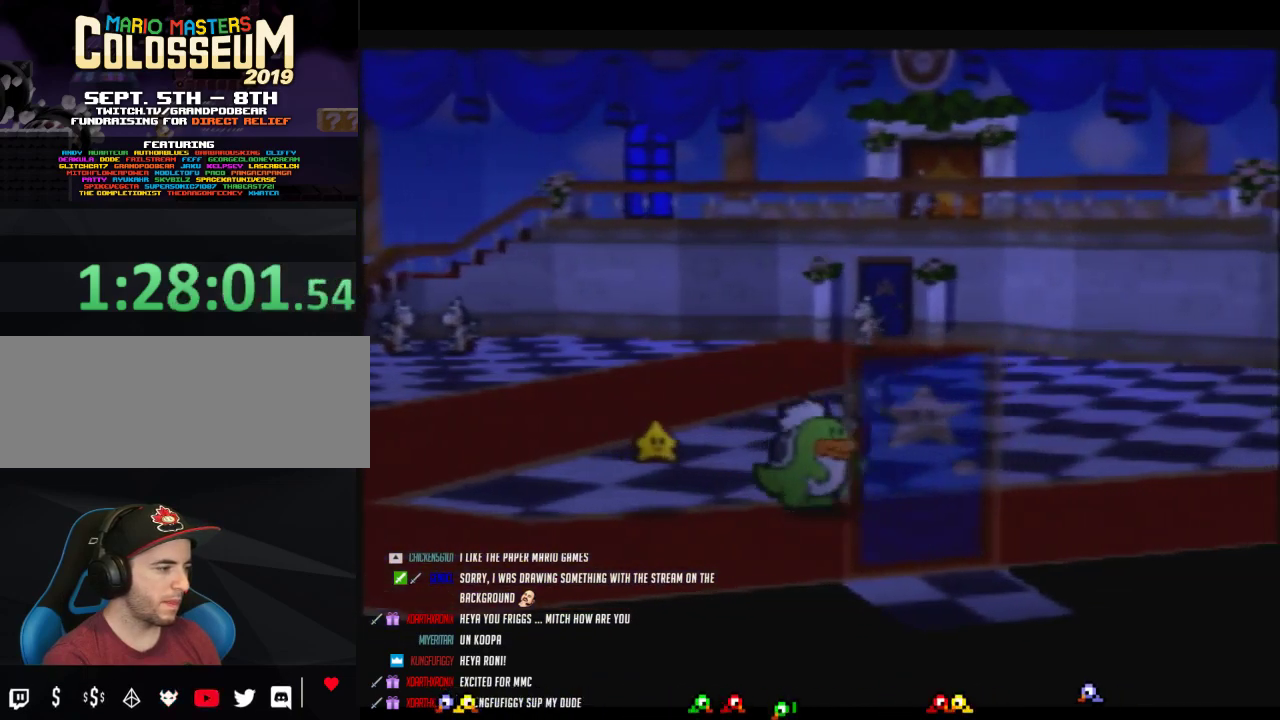
{"buttons": [], "left_stick": "right", "events": []}
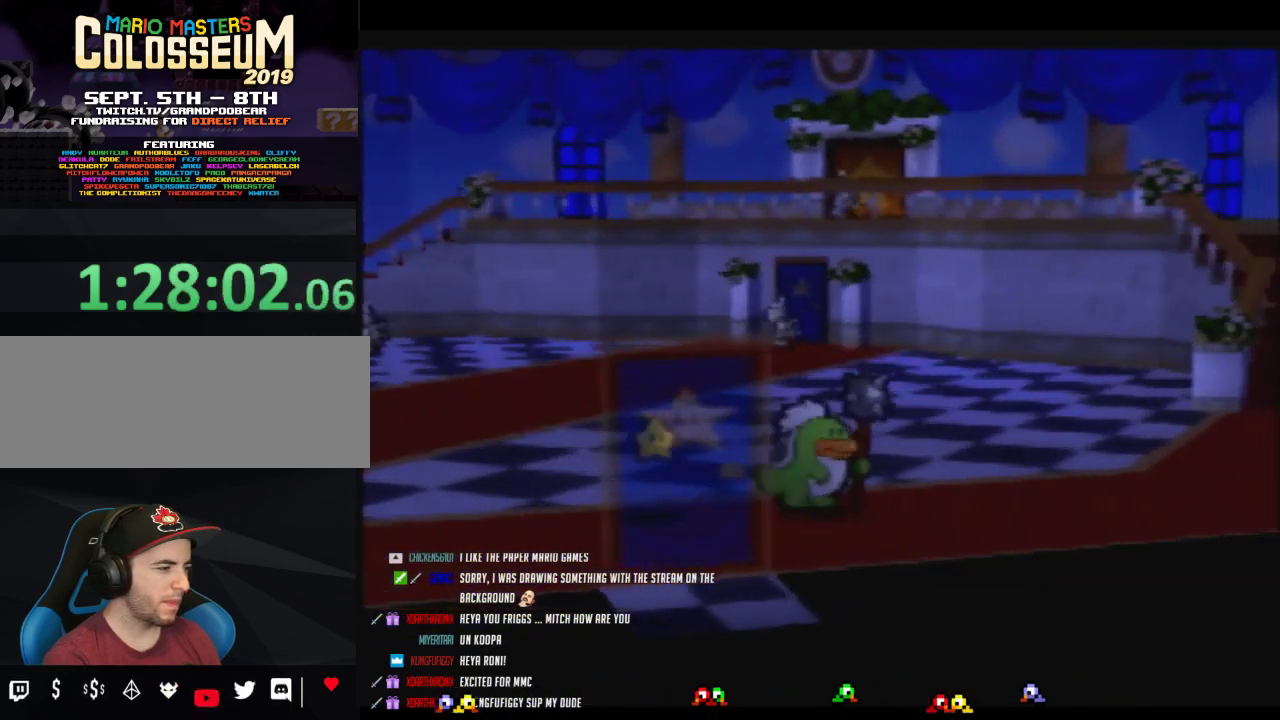
{"buttons": [], "left_stick": "up-right", "events": [[183, "left_stick", "up-right"]]}
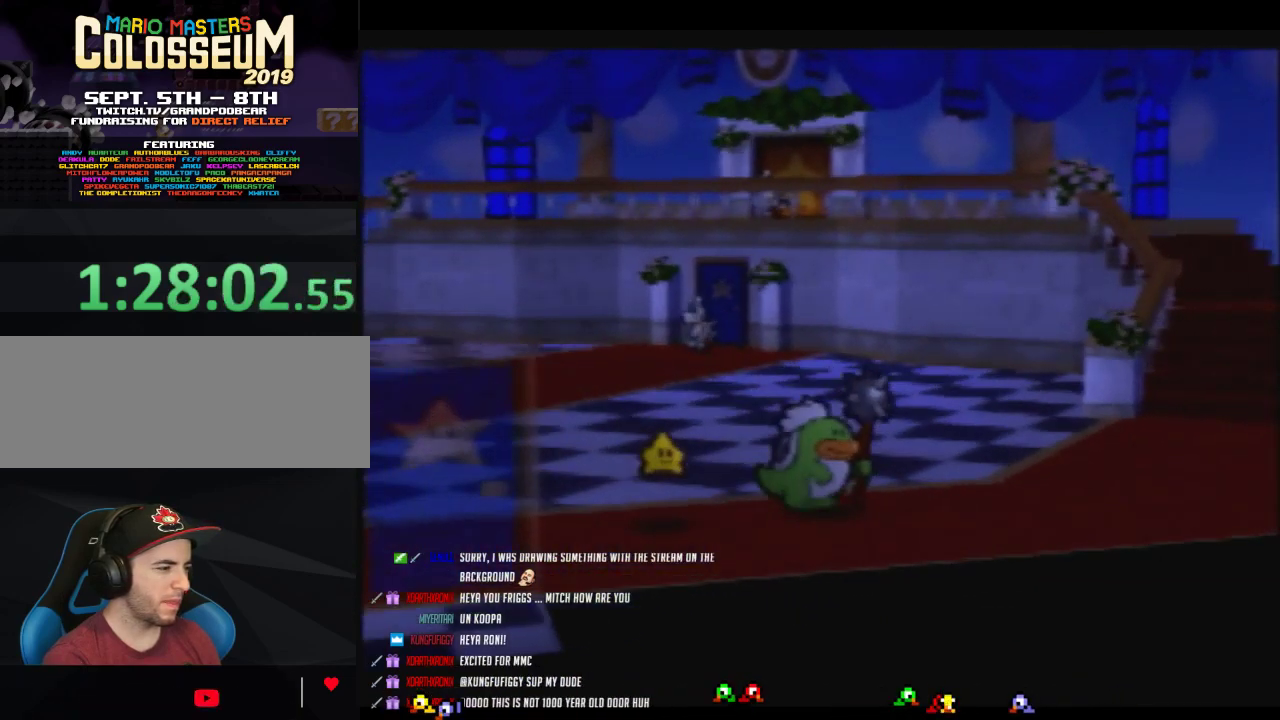
{"buttons": [], "left_stick": "up-right", "events": []}
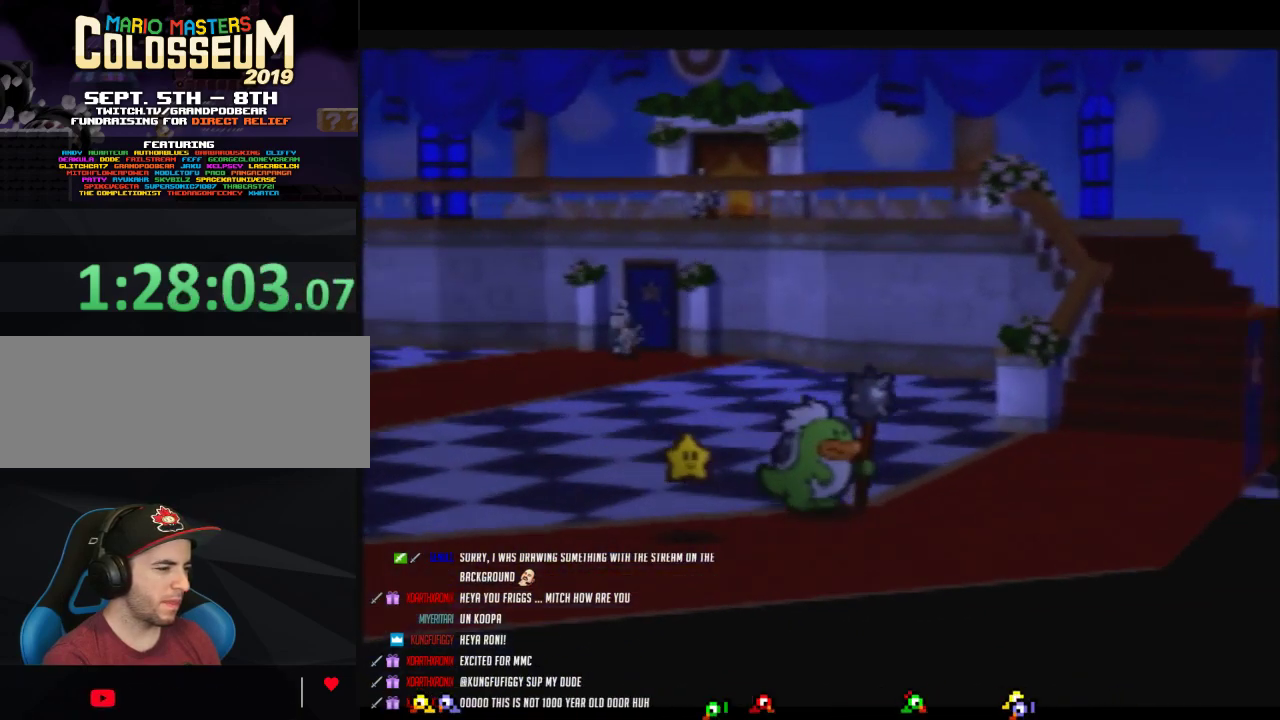
{"buttons": [], "left_stick": "up-right", "events": []}
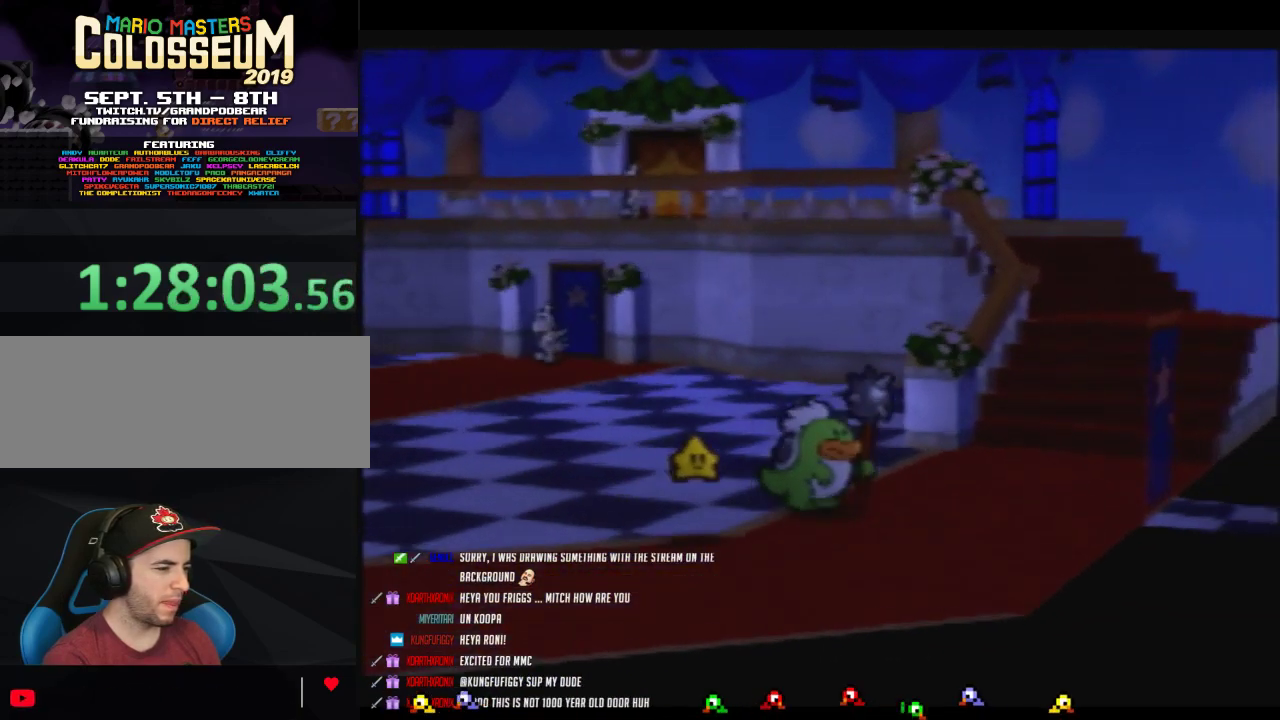
{"buttons": [], "left_stick": "up-right", "events": []}
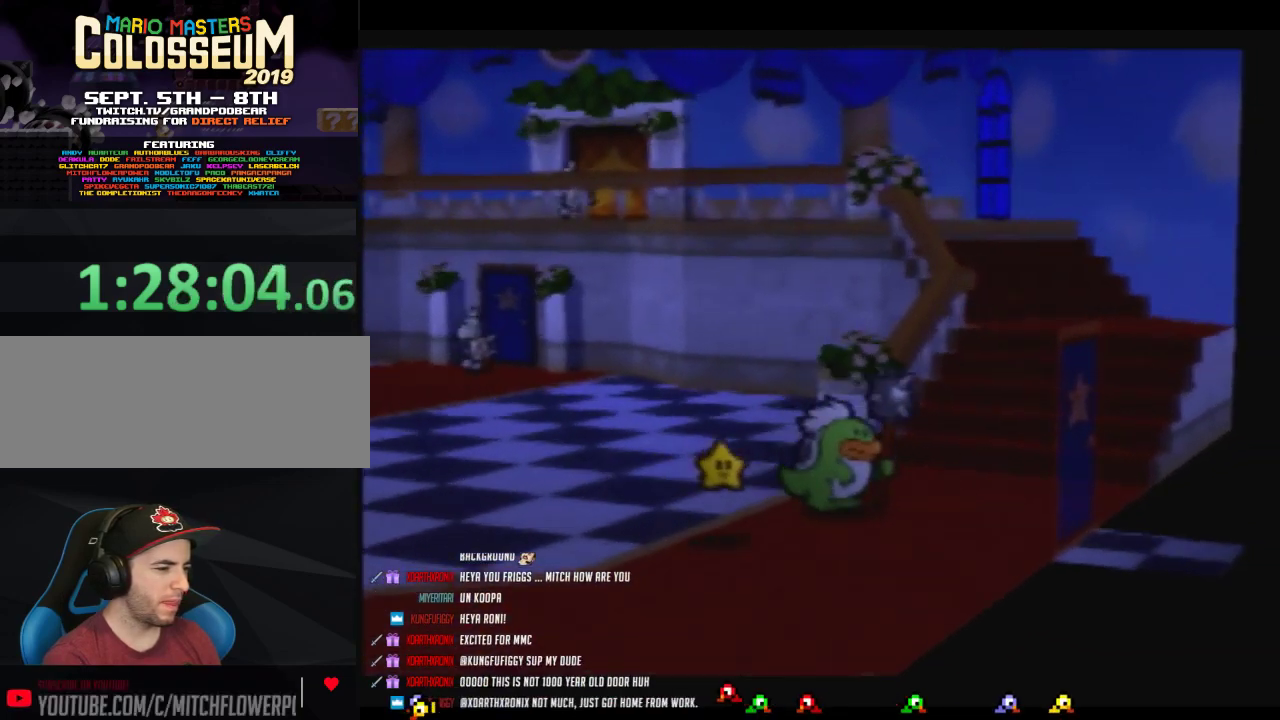
{"buttons": [], "left_stick": "up", "events": [[450, "left_stick", "up"]]}
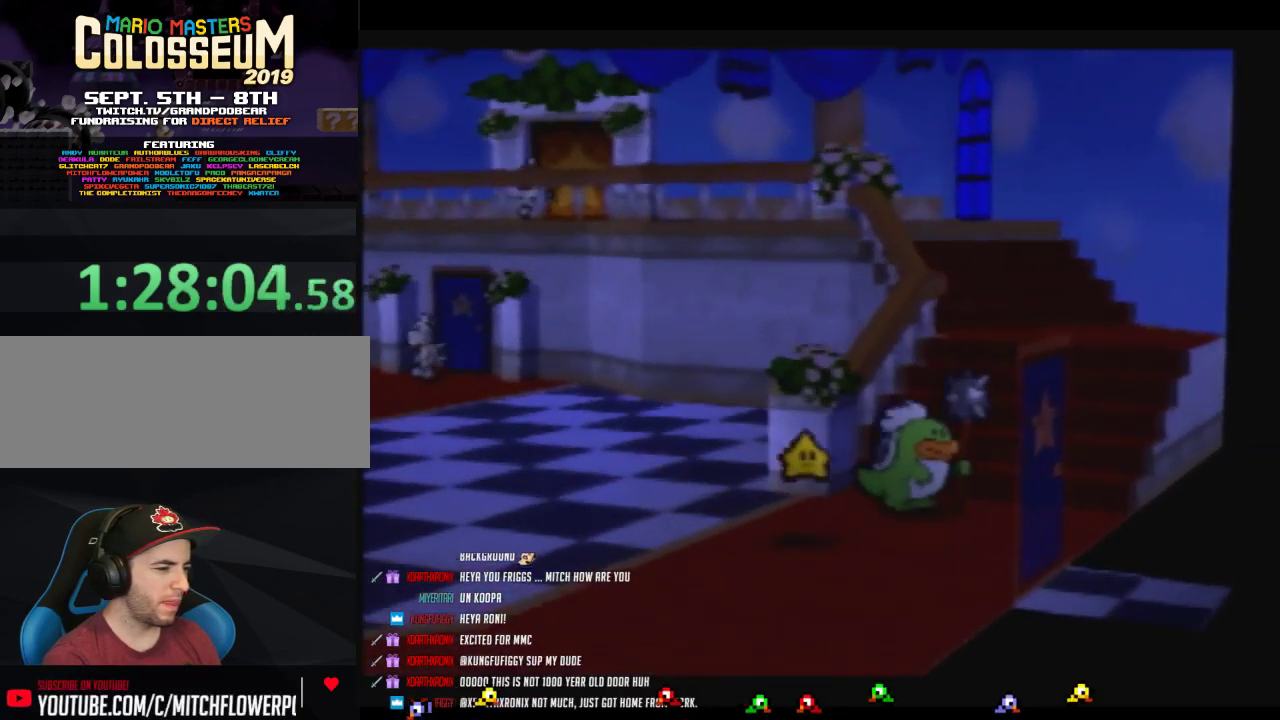
{"buttons": [], "left_stick": "up", "events": []}
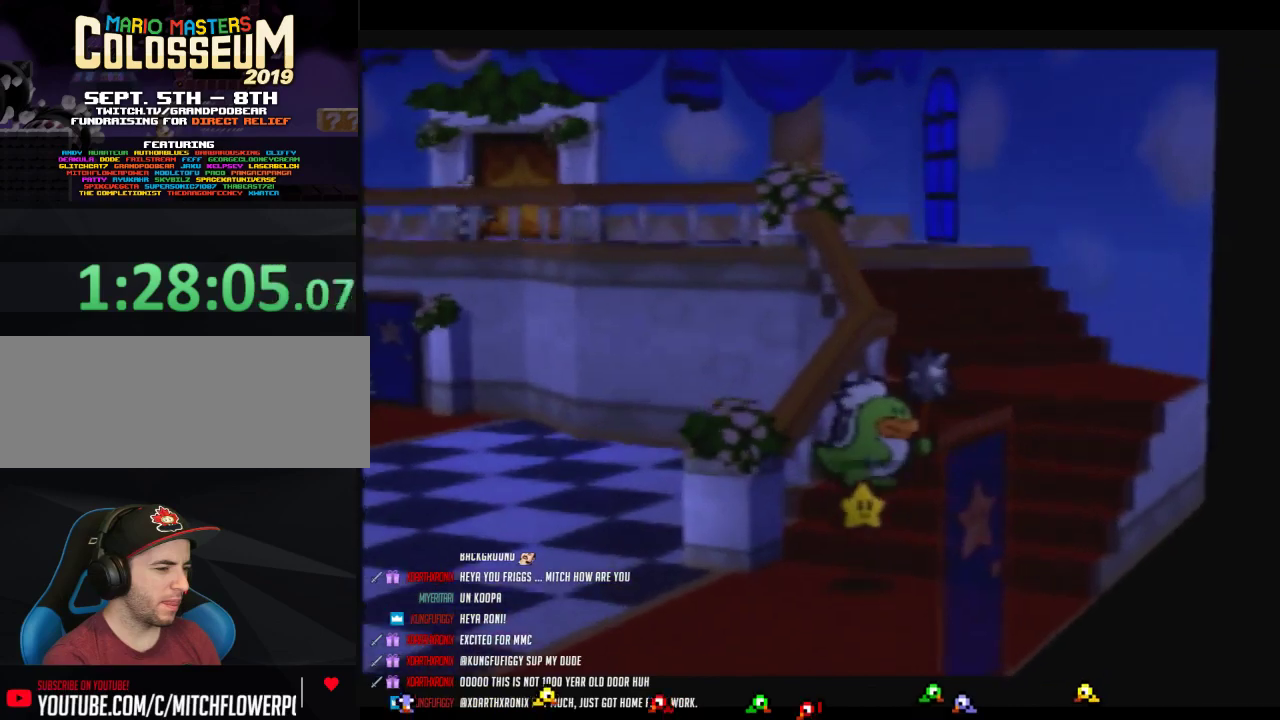
{"buttons": [], "left_stick": "up", "events": []}
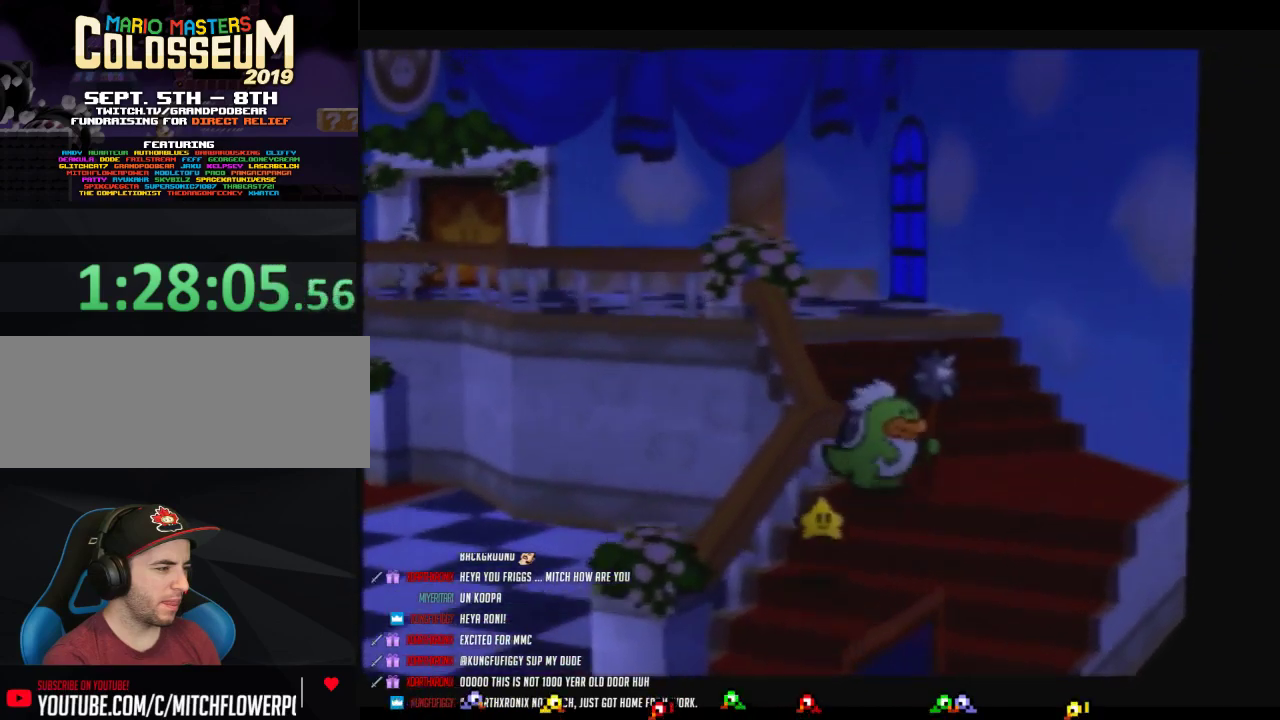
{"buttons": [], "left_stick": "up", "events": []}
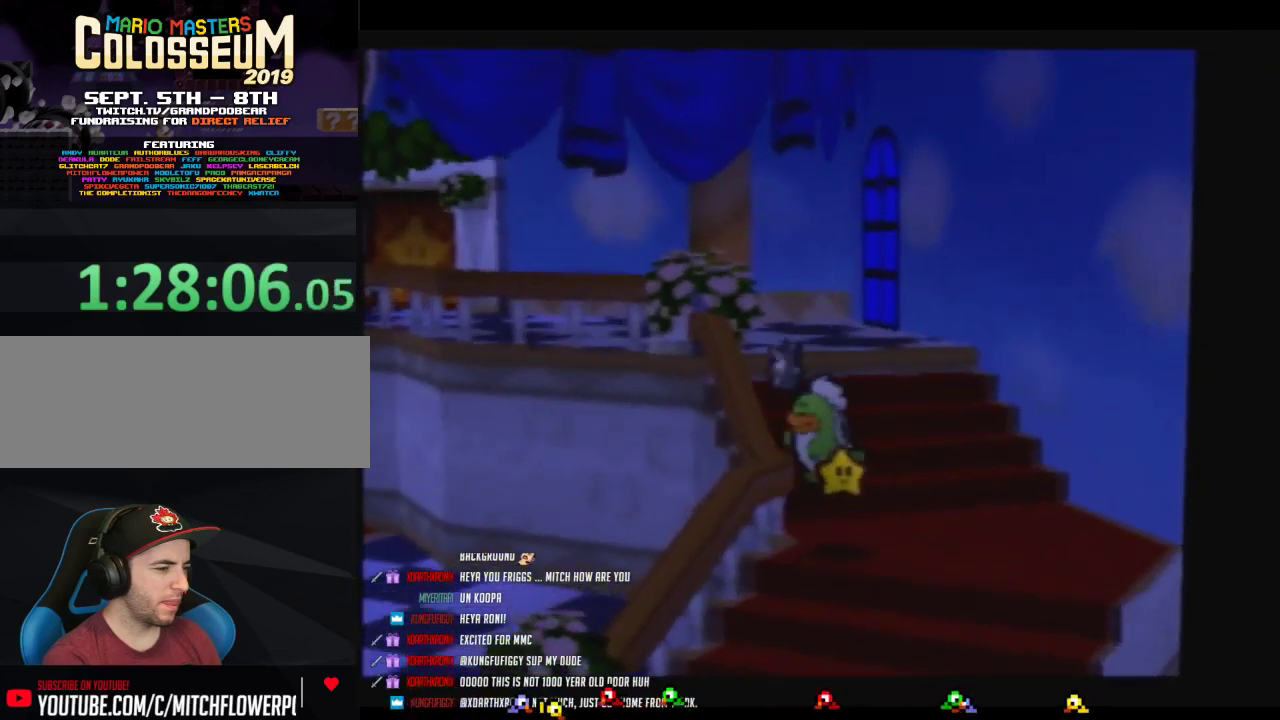
{"buttons": [], "left_stick": "up-left", "events": [[450, "left_stick", "up-left"]]}
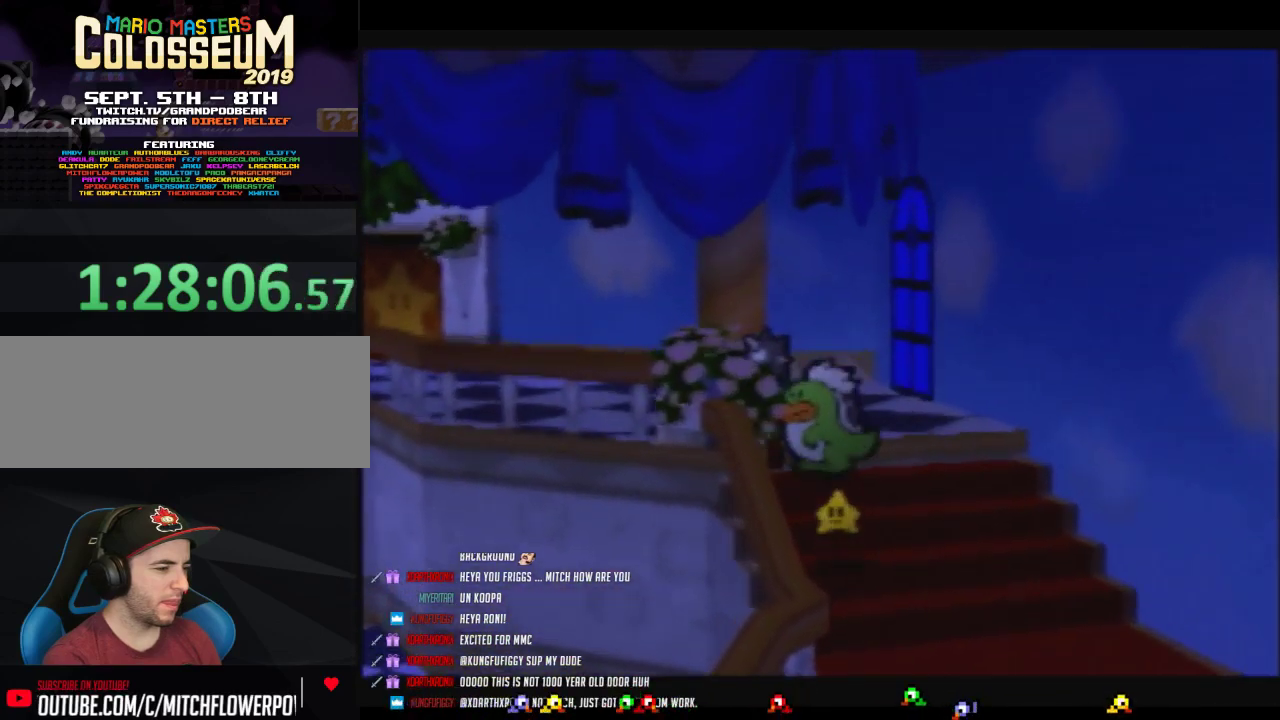
{"buttons": [], "left_stick": "up-left", "events": []}
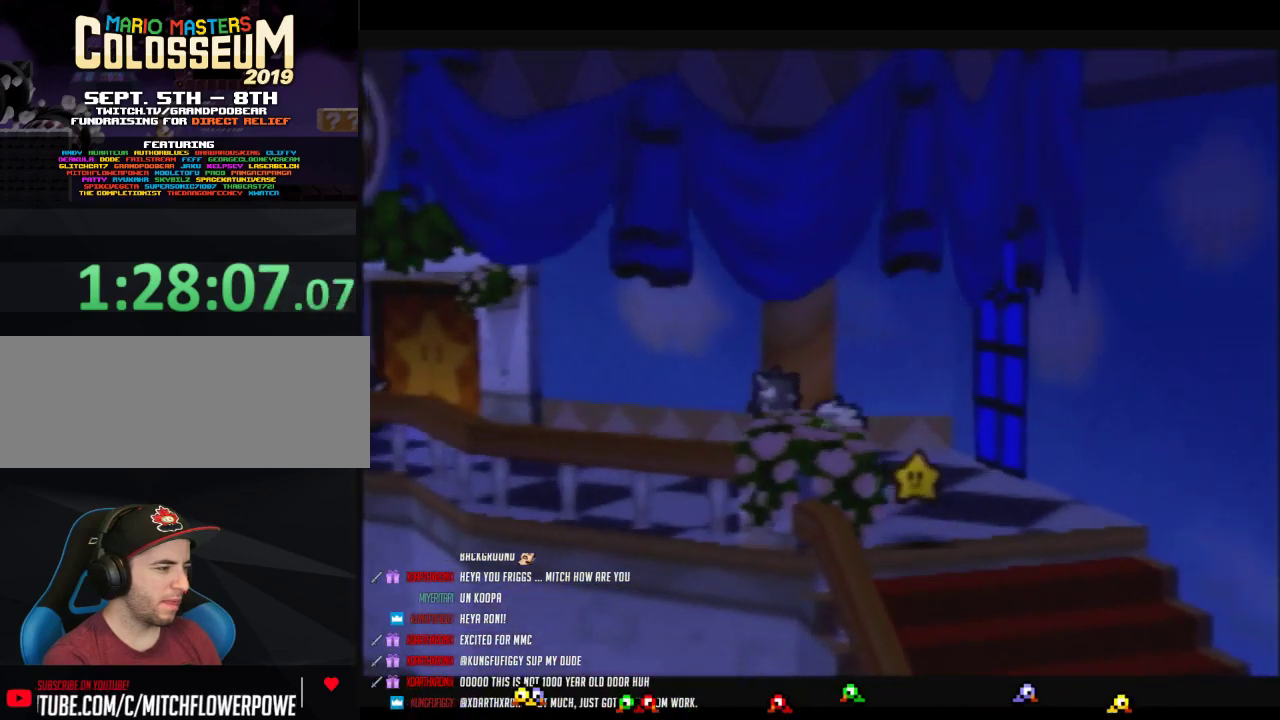
{"buttons": [], "left_stick": "up-left", "events": []}
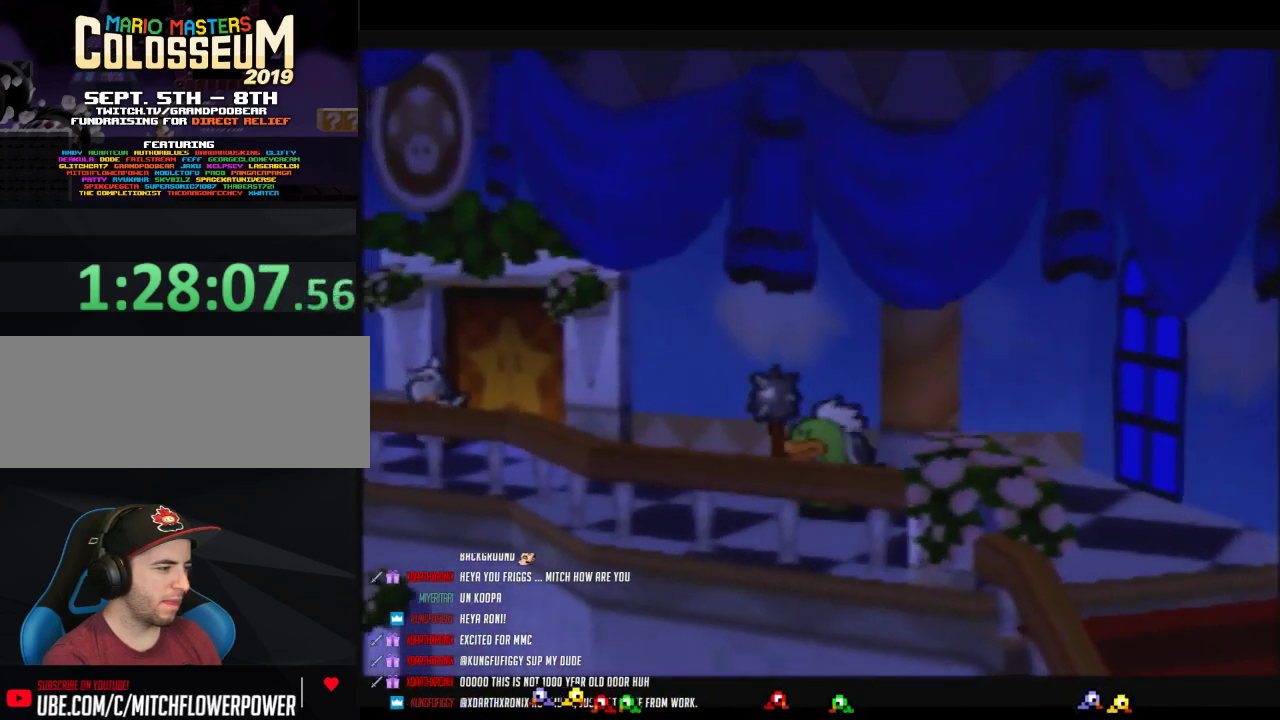
{"buttons": [], "left_stick": "up-left", "events": []}
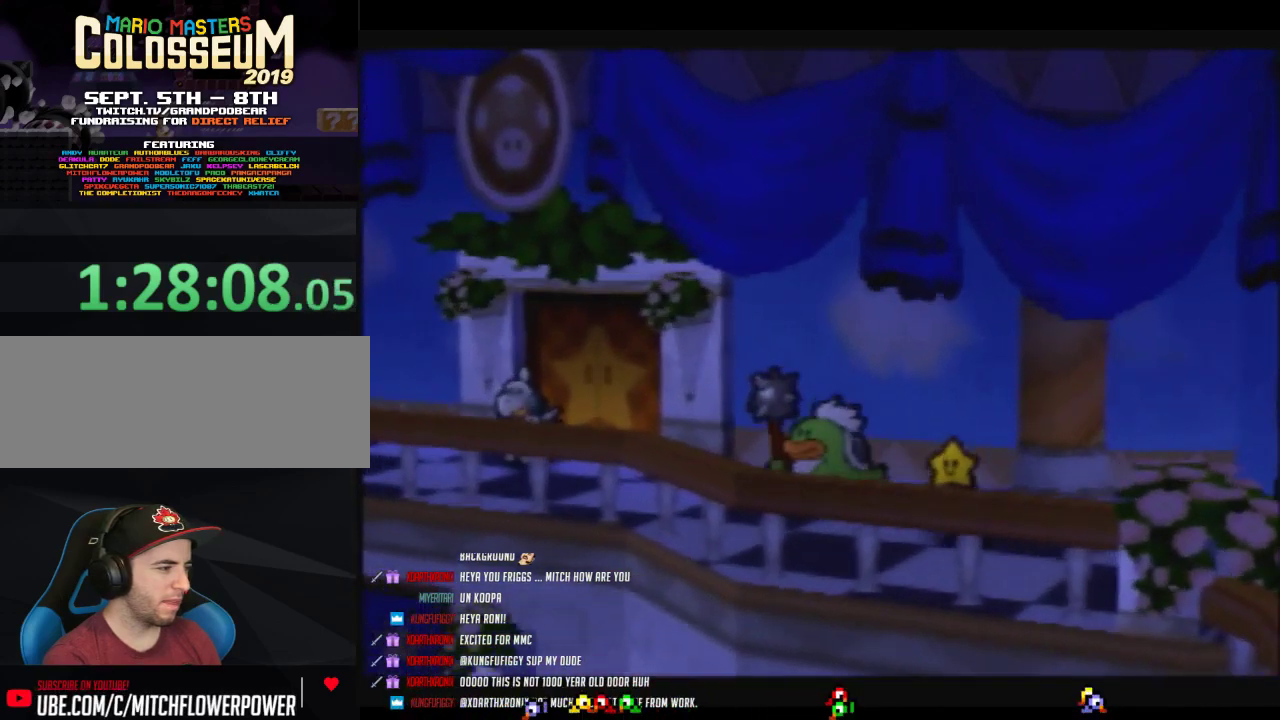
{"buttons": [], "left_stick": "up-left", "events": []}
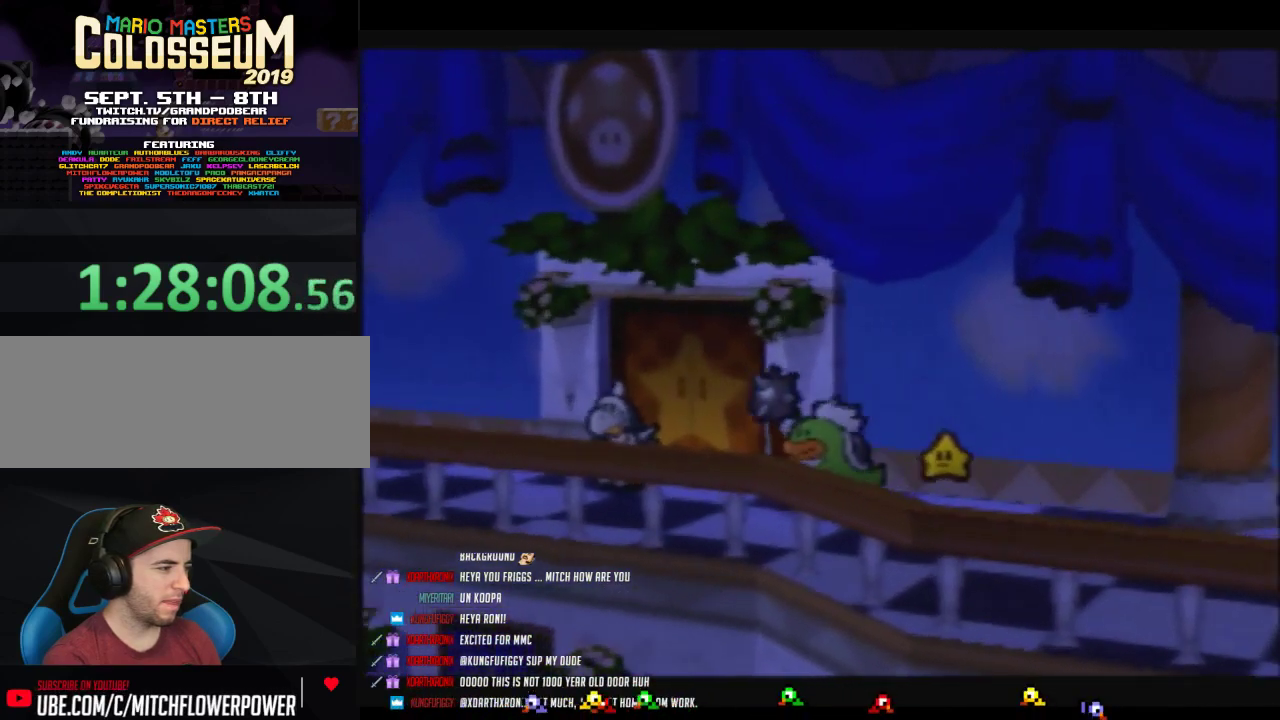
{"buttons": [], "left_stick": "up-left", "events": []}
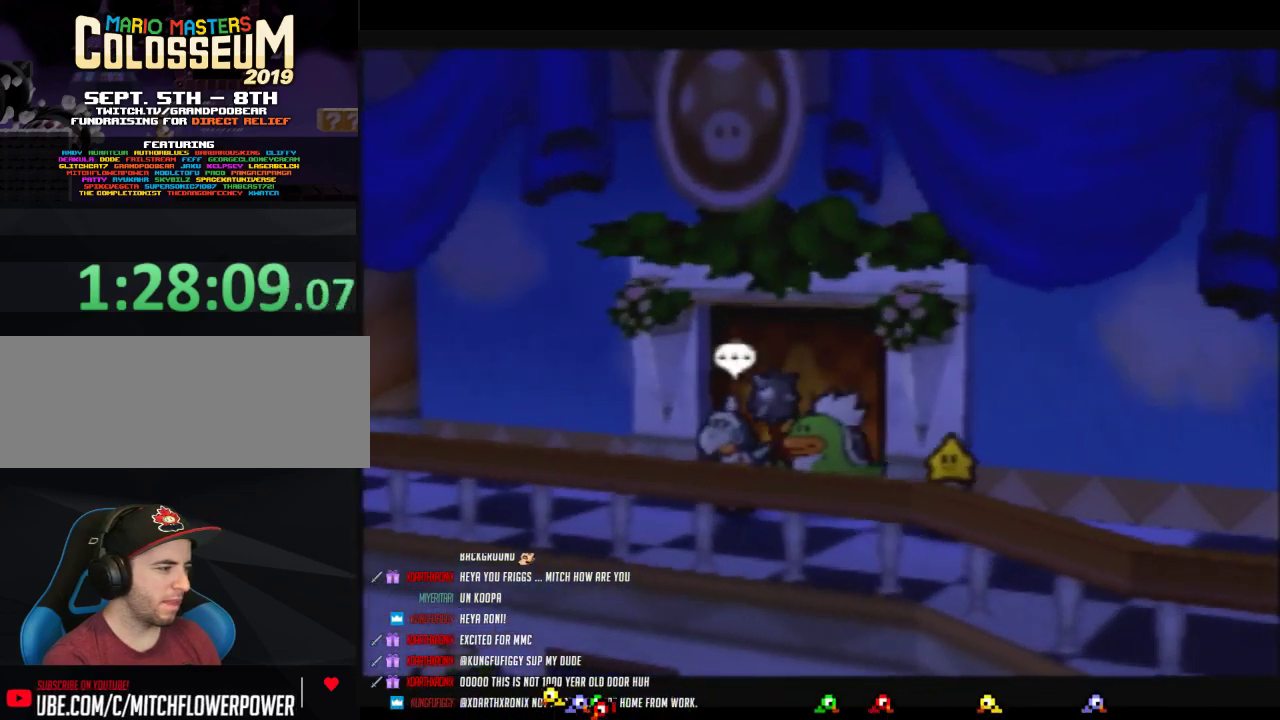
{"buttons": ["A"], "left_stick": "center", "events": [[117, "A", "down"], [117, "left_stick", "center"], [183, "A", "up"], [267, "A", "down"], [367, "A", "up"], [433, "A", "down"]]}
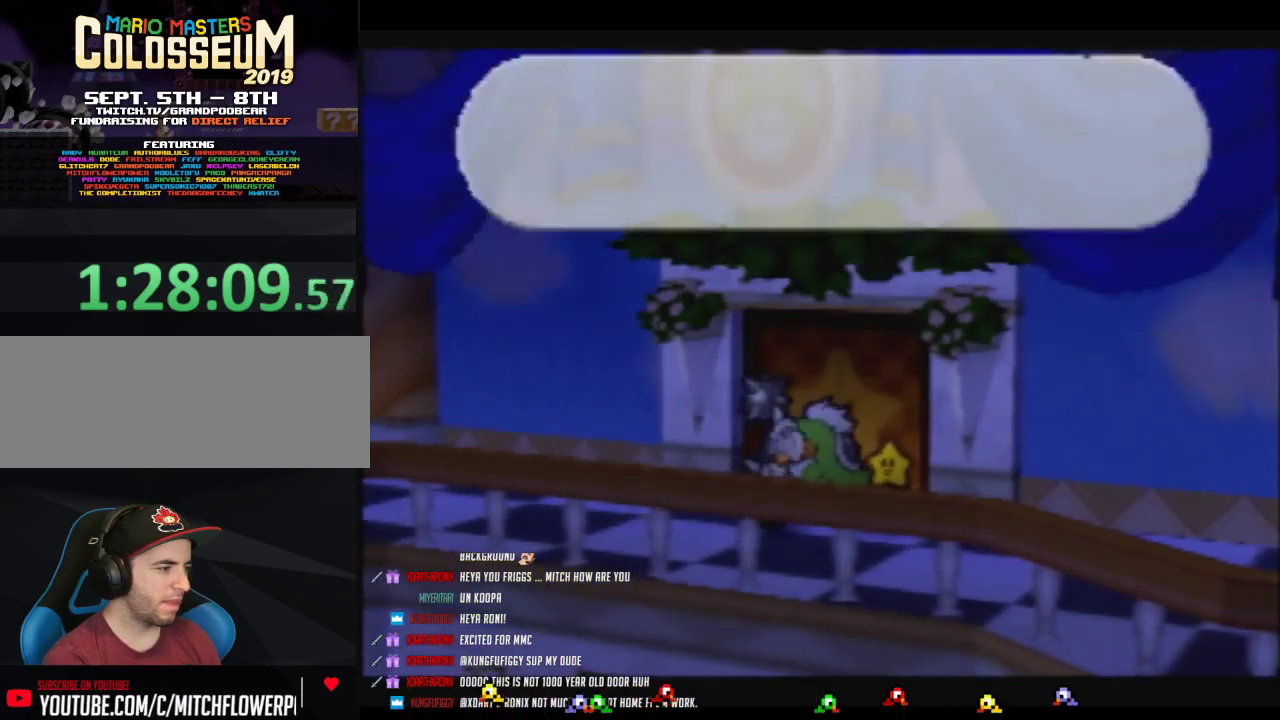
{"buttons": [], "left_stick": "center", "events": [[17, "A", "up"], [83, "A", "down"], [183, "A", "up"], [250, "A", "down"], [367, "A", "up"], [433, "A", "down"], [483, "A", "up"]]}
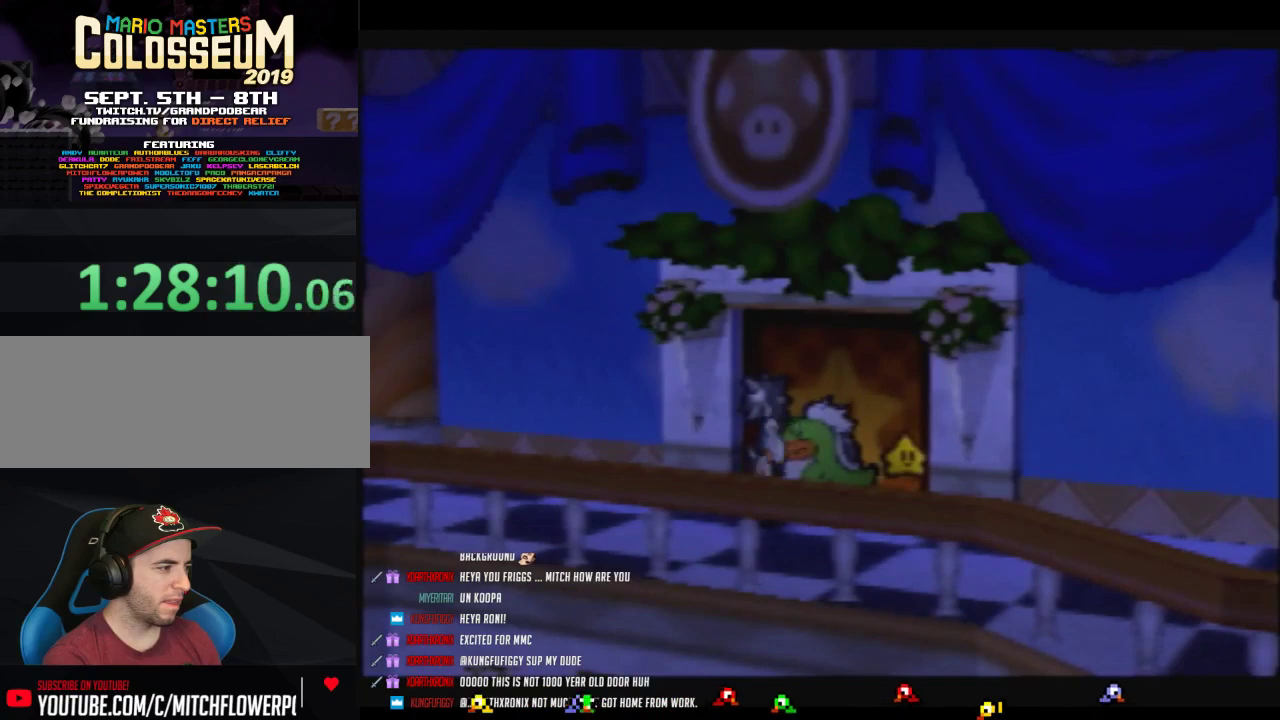
{"buttons": [], "left_stick": "up-right", "events": [[83, "left_stick", "up"], [200, "left_stick", "up-right"]]}